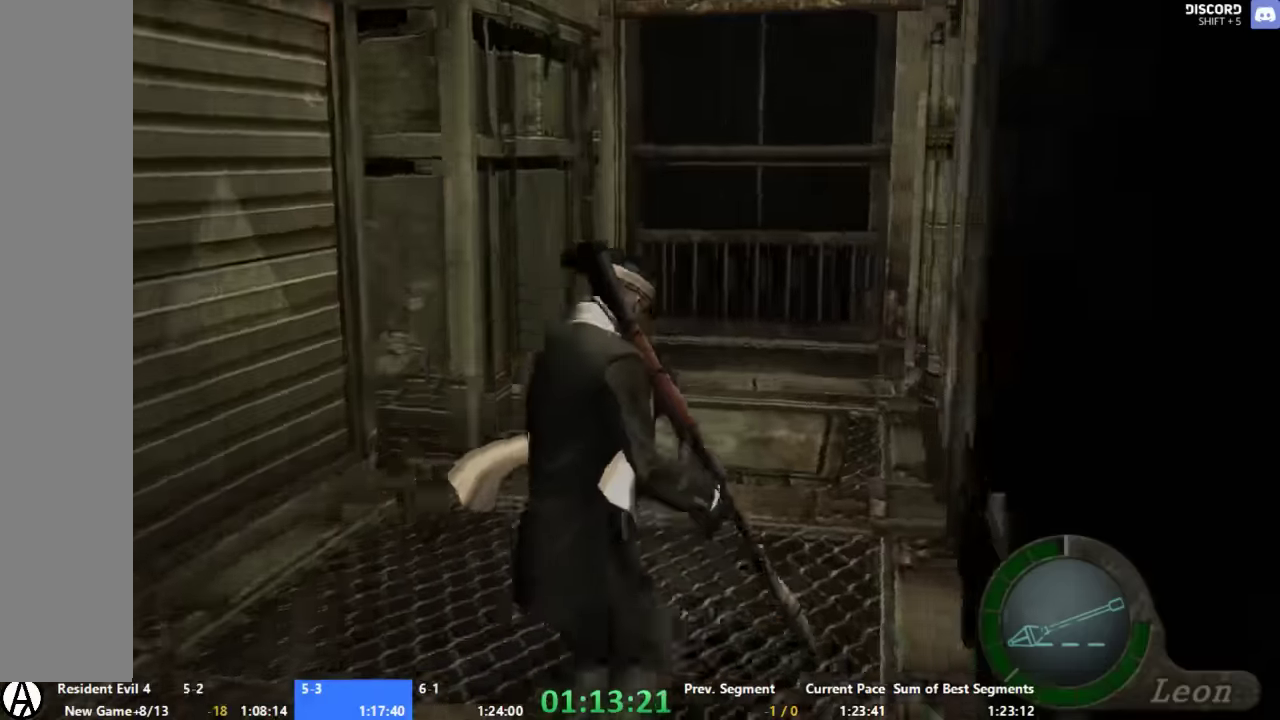
Gameplay with a controller (Xbox layout); each line is a JSON object with the inputs held at the frame after it. "events" lists button and stick changes between this image and that frame as [ms after this image, input, new state], when the widget could be followed in between. Not read: L2 L3 R2 R3.
{"buttons": ["A"], "left_stick": "up", "right_stick": "center", "events": [[200, "left_stick", "up-left"], [400, "left_stick", "up"]]}
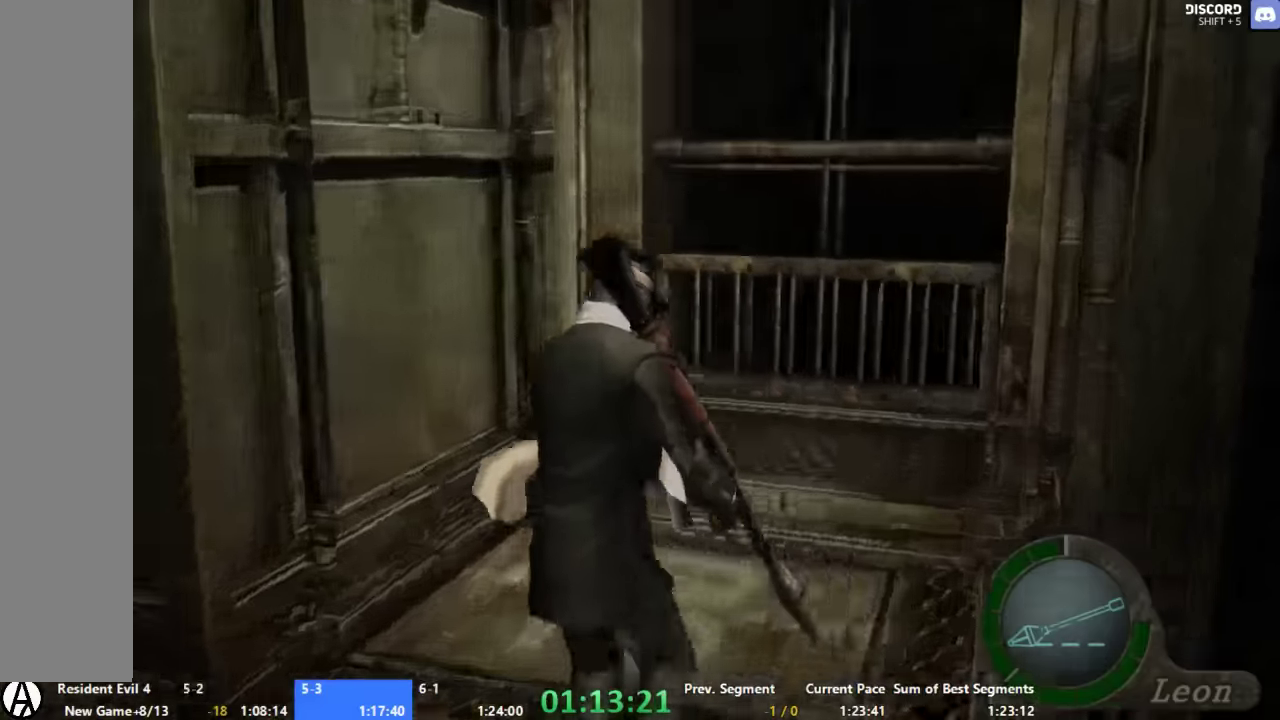
{"buttons": ["A"], "left_stick": "up-left", "right_stick": "center", "events": [[133, "left_stick", "up-left"]]}
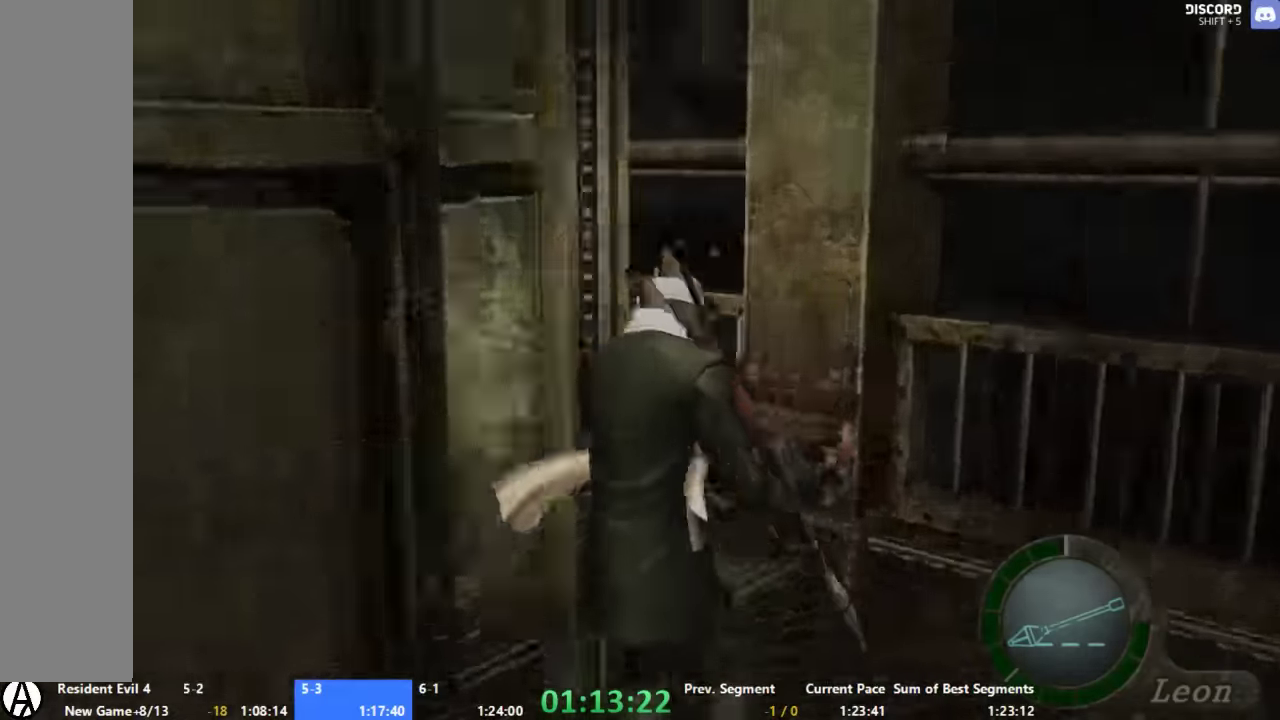
{"buttons": ["A", "X"], "left_stick": "up-left", "right_stick": "center", "events": [[467, "X", "down"]]}
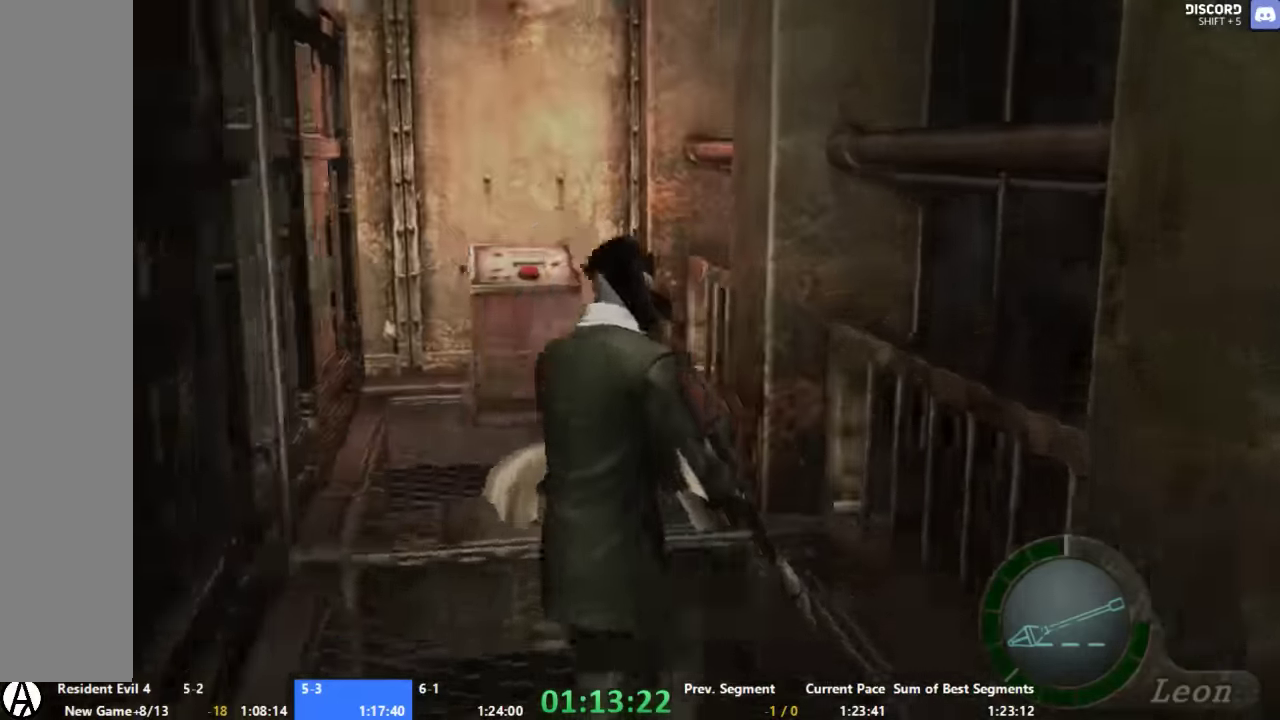
{"buttons": ["A", "X"], "left_stick": "up", "right_stick": "center", "events": [[33, "X", "up"], [33, "left_stick", "up"], [133, "X", "down"], [200, "X", "up"], [267, "X", "down"], [267, "left_stick", "up-left"], [333, "X", "up"], [400, "X", "down"], [467, "left_stick", "up"]]}
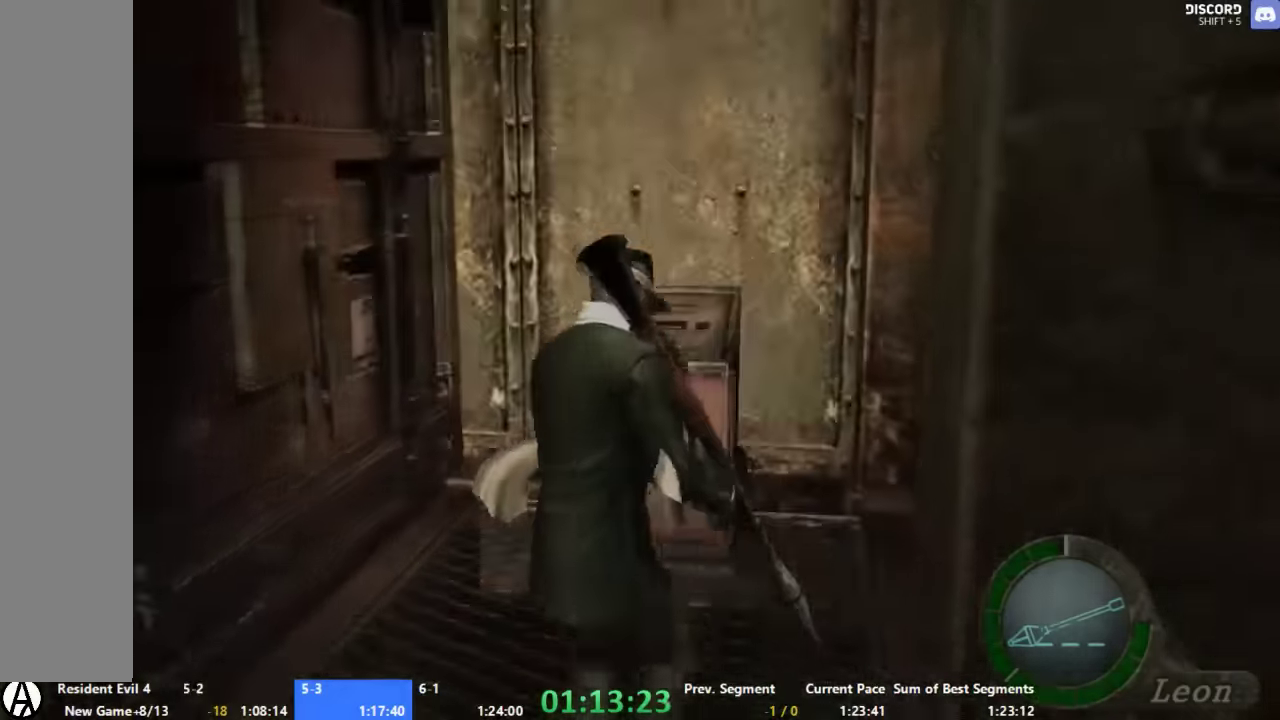
{"buttons": [], "left_stick": "down-left", "right_stick": "center", "events": [[133, "X", "up"], [200, "X", "down"], [267, "X", "up"], [333, "X", "down"], [333, "left_stick", "center"], [400, "X", "up"], [467, "A", "up"], [467, "left_stick", "down-left"]]}
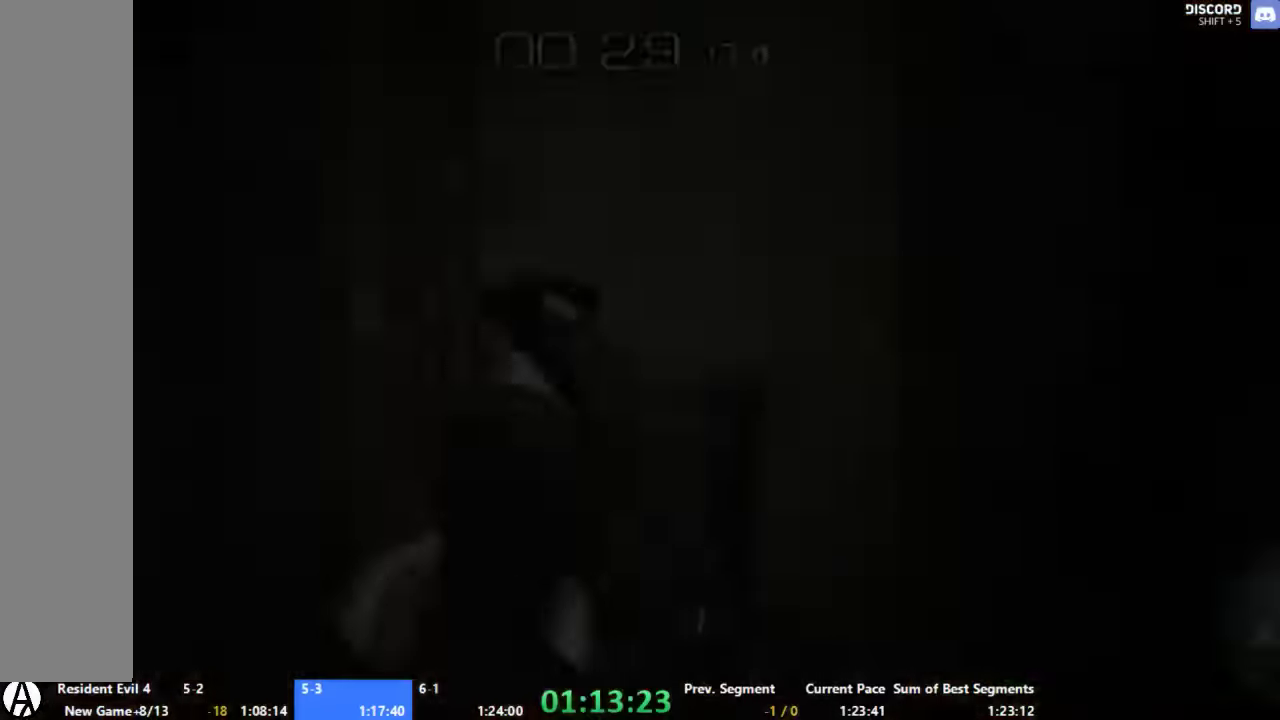
{"buttons": ["A"], "left_stick": "up", "right_stick": "center", "events": [[267, "left_stick", "up"], [433, "A", "down"]]}
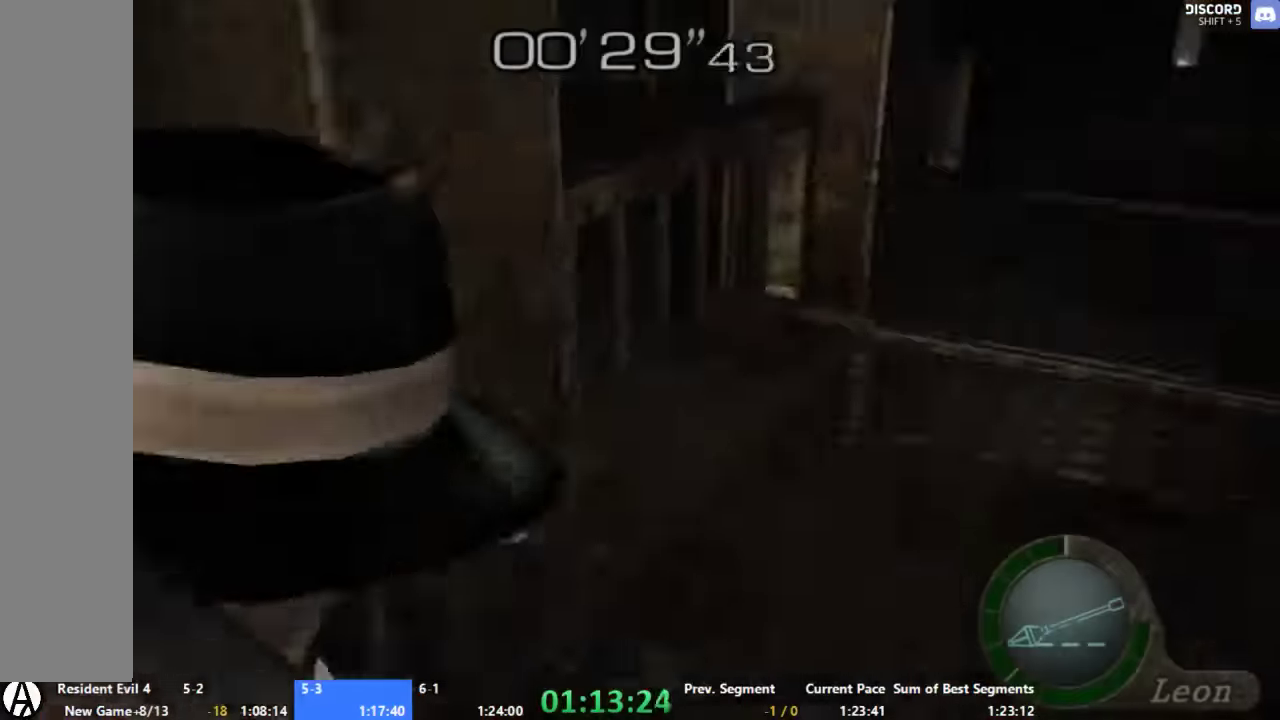
{"buttons": ["A"], "left_stick": "up", "right_stick": "center", "events": []}
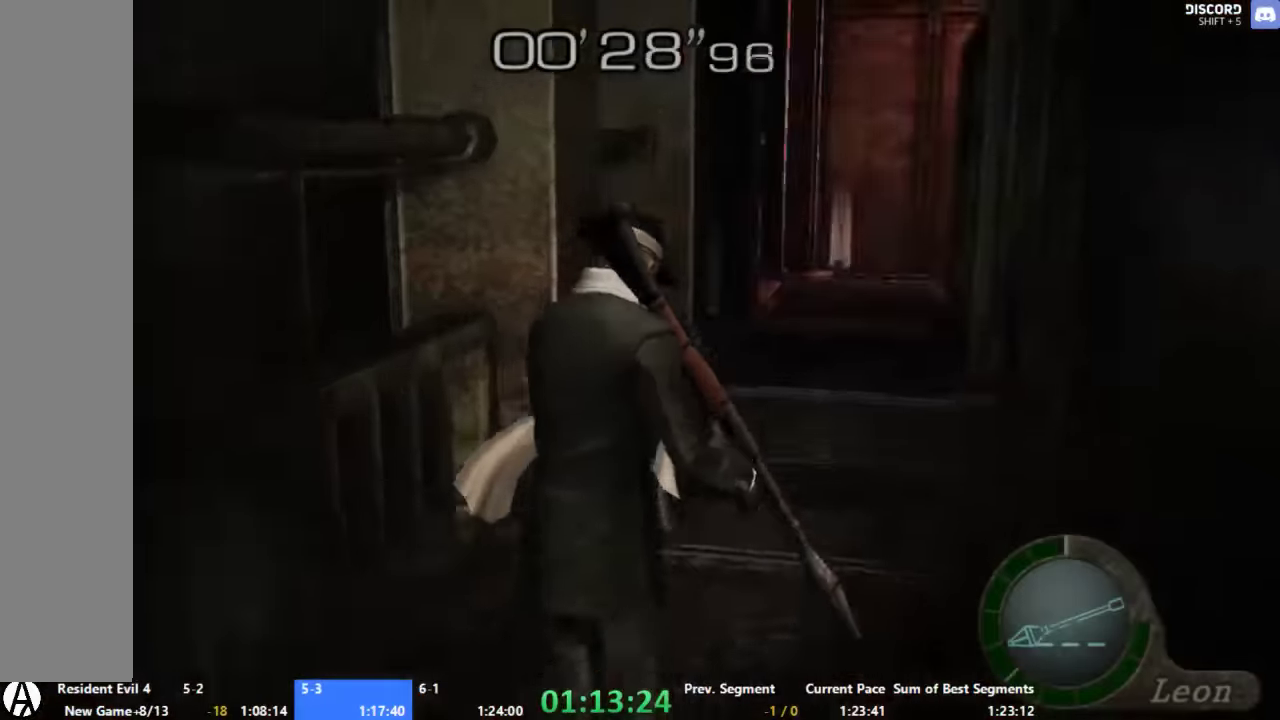
{"buttons": ["A"], "left_stick": "up", "right_stick": "center", "events": [[133, "left_stick", "up-right"], [267, "left_stick", "up"]]}
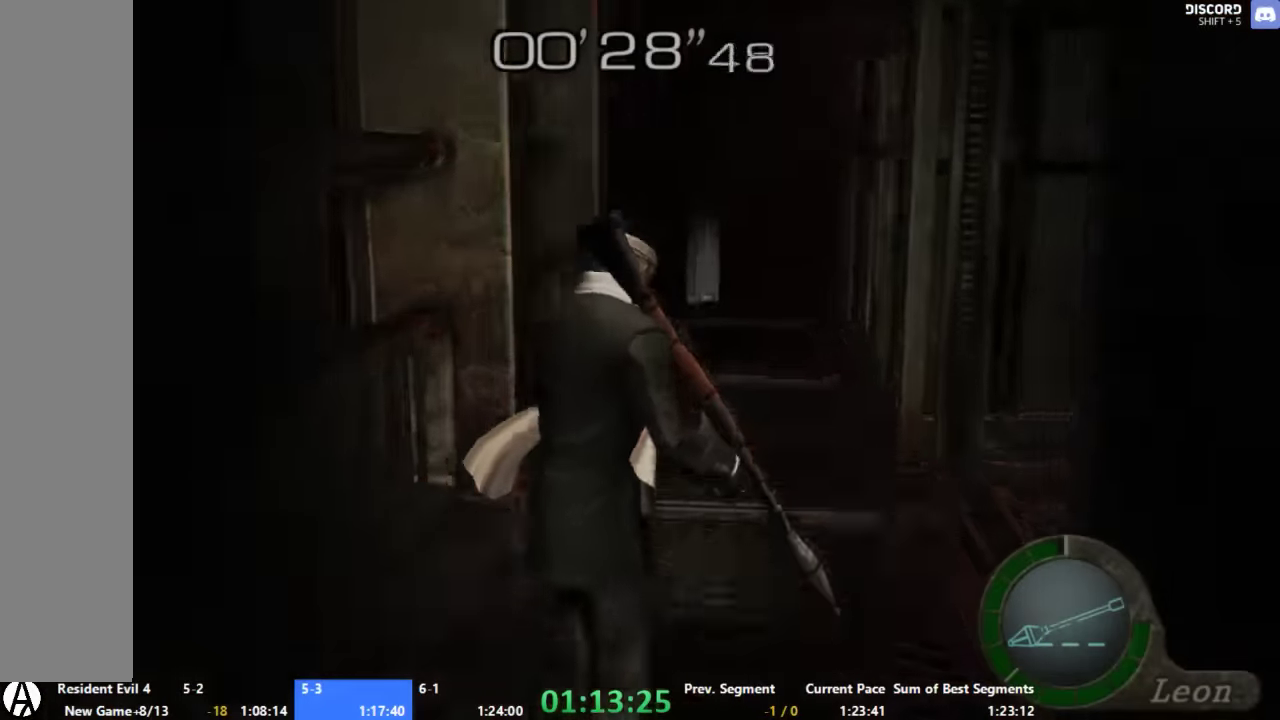
{"buttons": ["A"], "left_stick": "up", "right_stick": "center", "events": []}
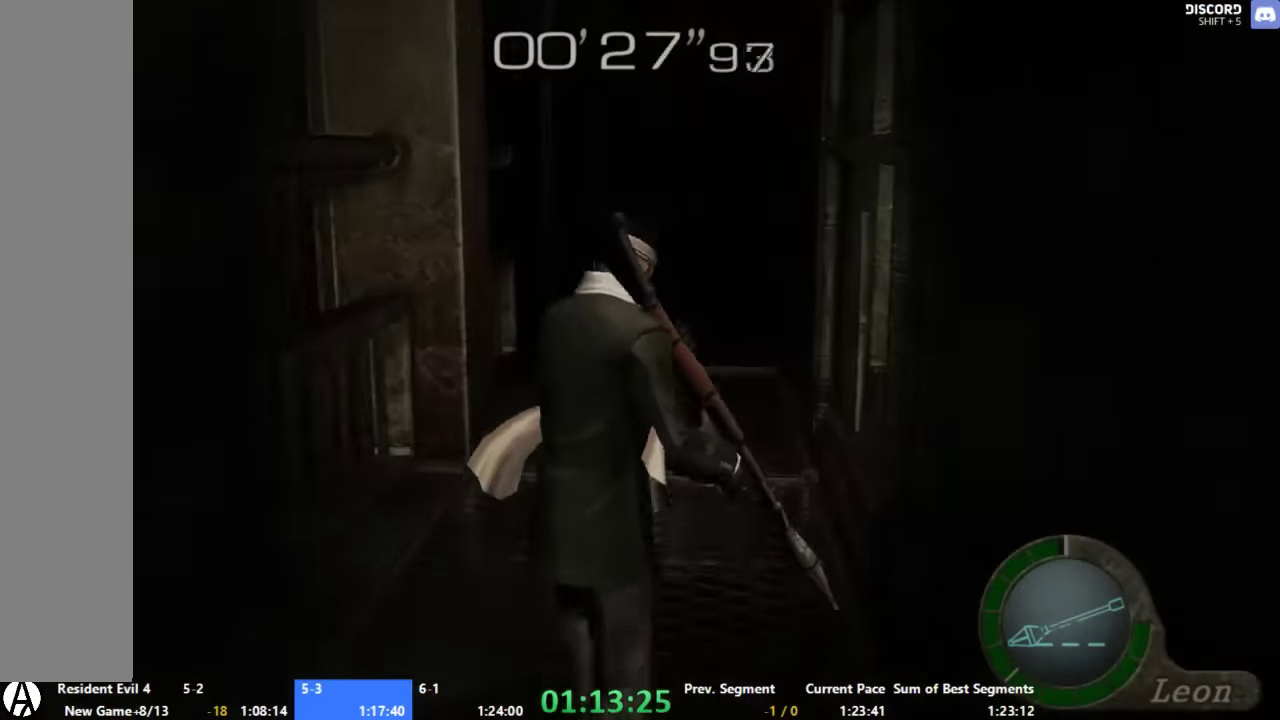
{"buttons": ["A"], "left_stick": "up", "right_stick": "center", "events": [[267, "left_stick", "up-right"], [467, "left_stick", "up"]]}
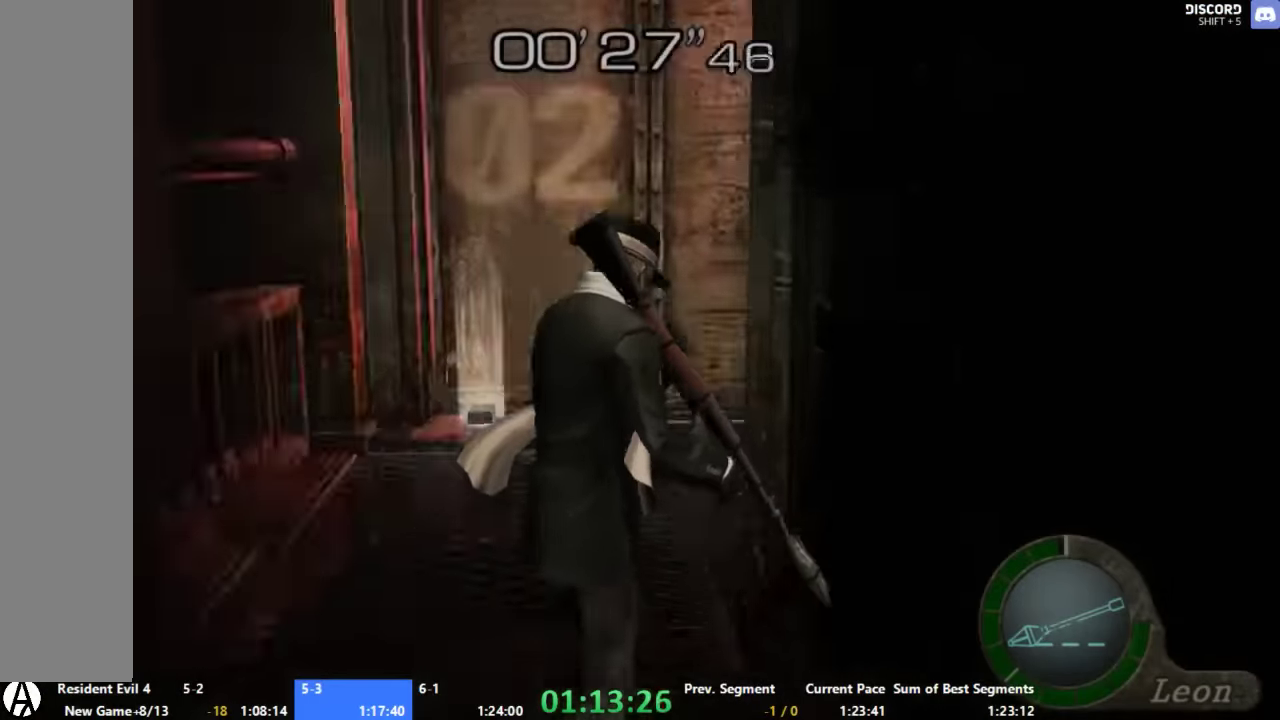
{"buttons": ["A", "X"], "left_stick": "up-right", "right_stick": "center", "events": [[67, "left_stick", "up-right"], [133, "X", "down"], [200, "X", "up"], [333, "X", "down"], [400, "X", "up"], [467, "X", "down"]]}
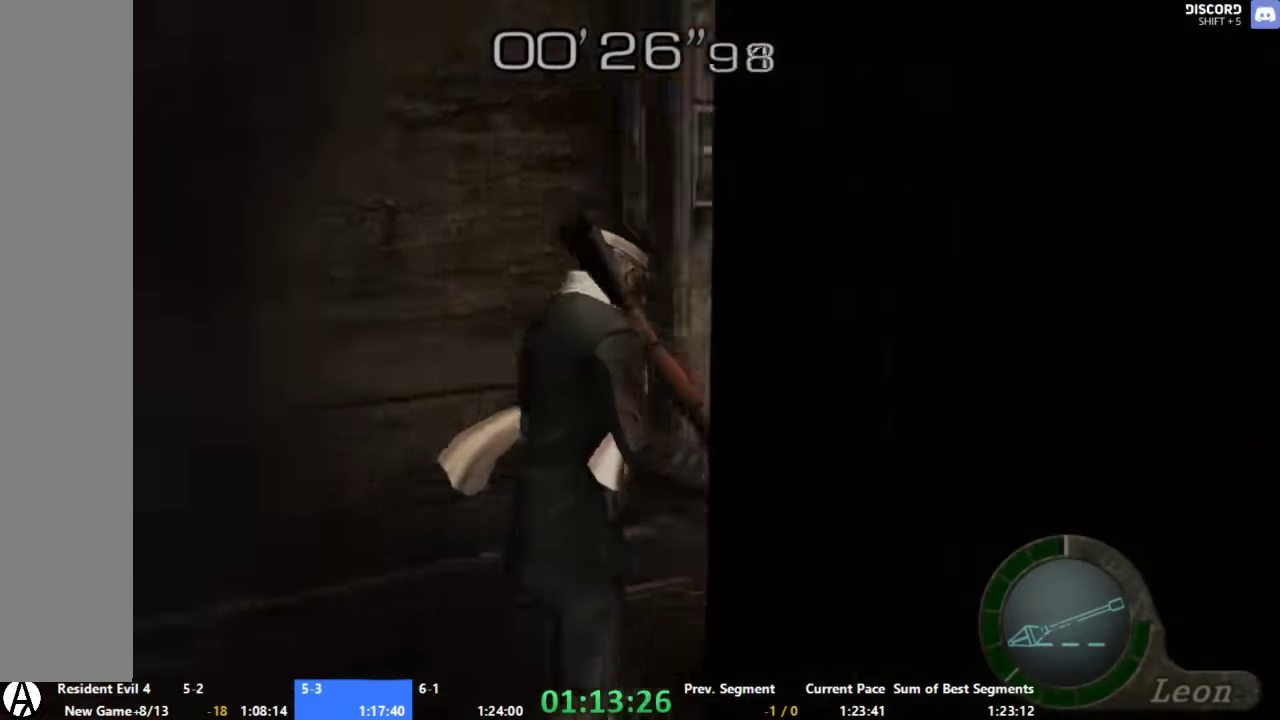
{"buttons": ["A"], "left_stick": "up", "right_stick": "center", "events": [[33, "X", "up"], [33, "left_stick", "up"], [133, "X", "down"], [200, "X", "up"], [200, "left_stick", "up-left"], [267, "X", "down"], [333, "X", "up"], [400, "X", "down"], [400, "left_stick", "up"], [467, "X", "up"]]}
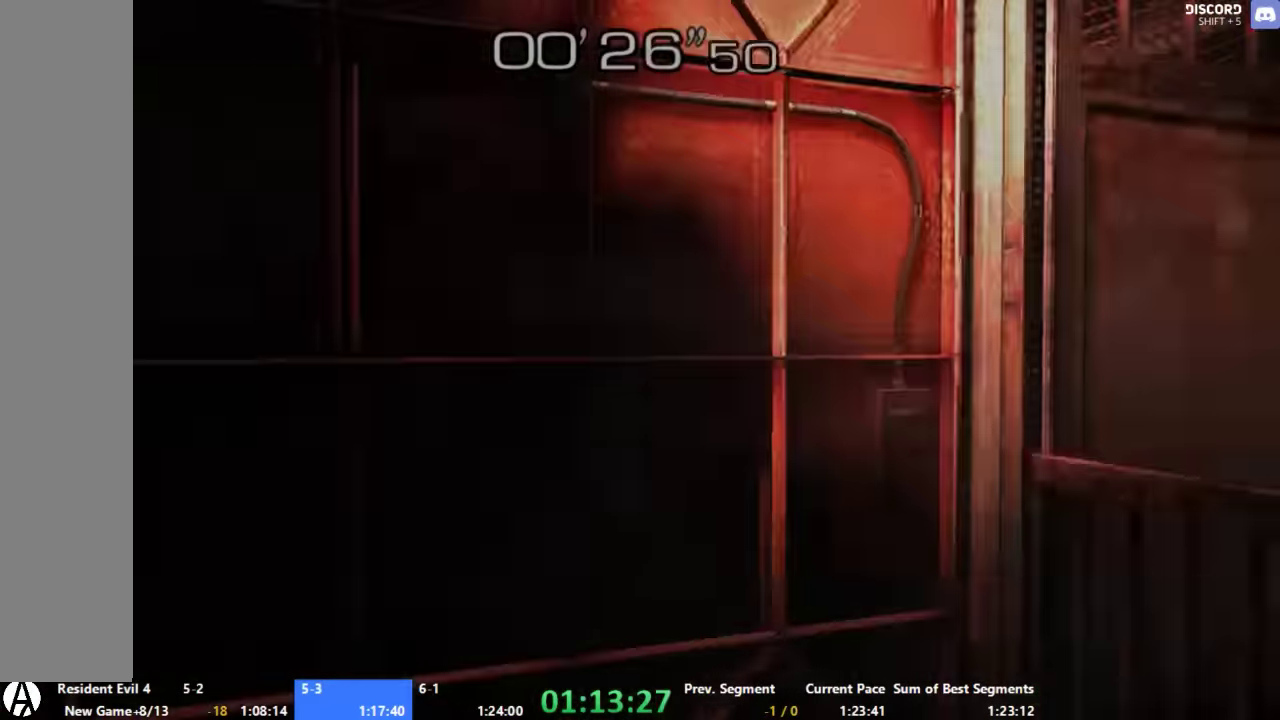
{"buttons": [], "left_stick": "left", "right_stick": "left", "events": [[33, "X", "down"], [100, "X", "up"], [134, "A", "up"], [134, "left_stick", "down-right"], [200, "left_stick", "up-left"], [267, "left_stick", "left"], [467, "right_stick", "left"]]}
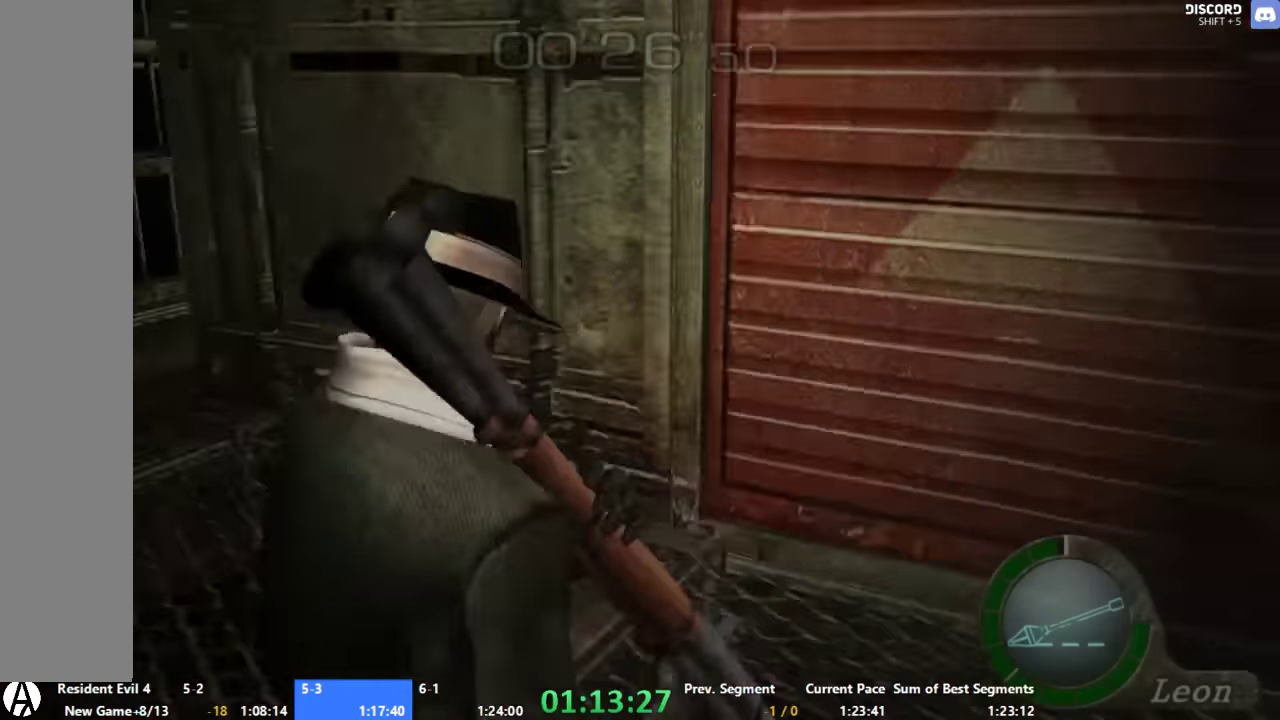
{"buttons": ["A"], "left_stick": "up-left", "right_stick": "center", "events": [[67, "left_stick", "up-left"], [134, "right_stick", "center"], [267, "A", "down"]]}
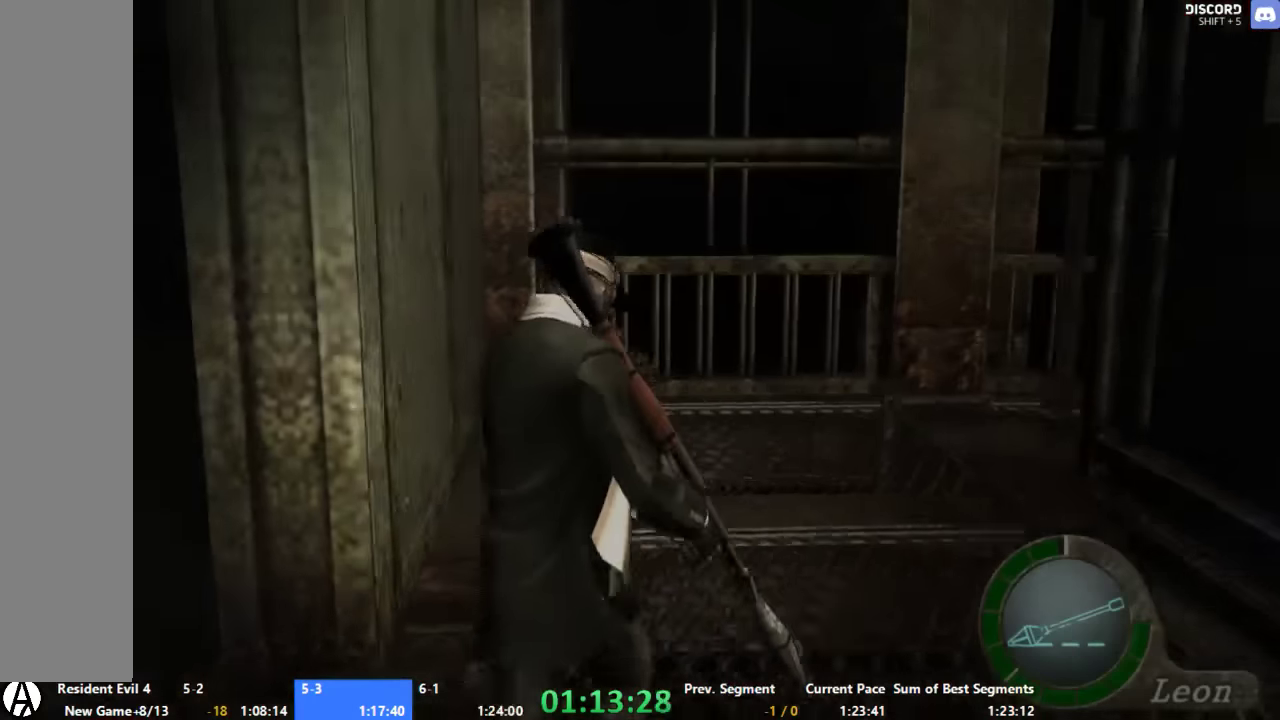
{"buttons": ["A"], "left_stick": "up", "right_stick": "center", "events": [[467, "left_stick", "up"]]}
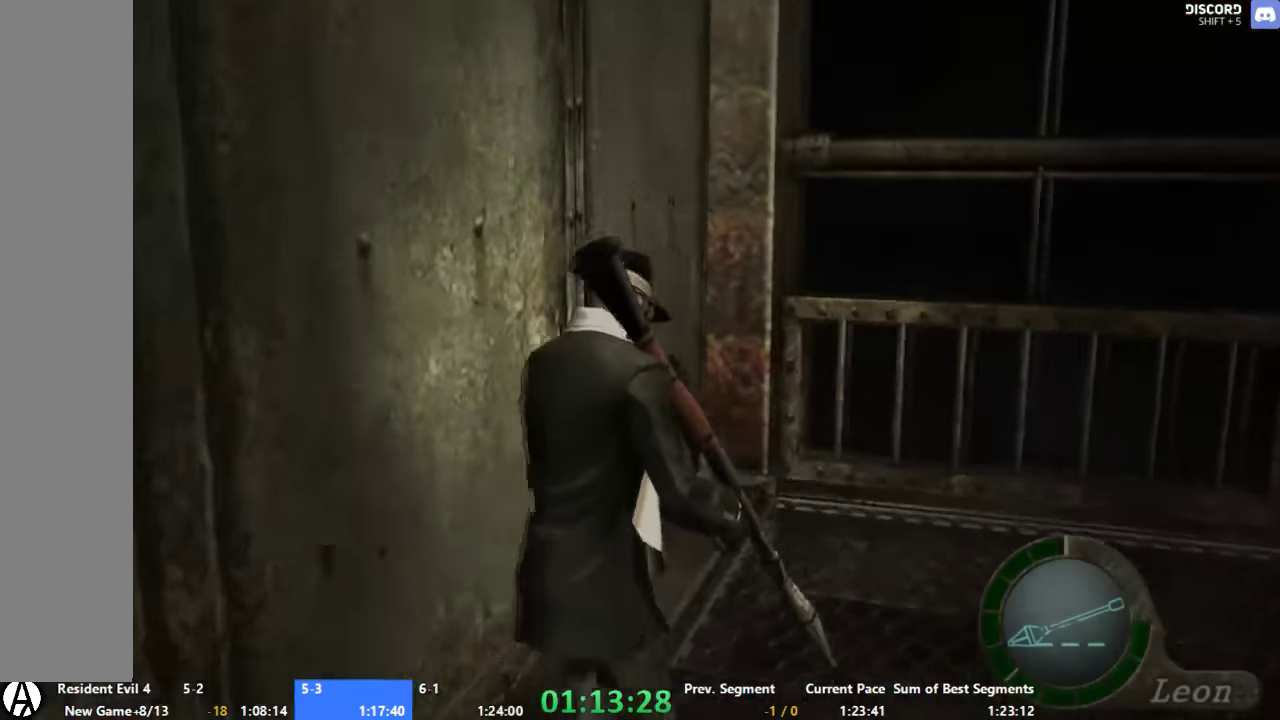
{"buttons": [], "left_stick": "up-right", "right_stick": "right", "events": [[134, "left_stick", "up-right"], [167, "A", "up"], [267, "right_stick", "right"]]}
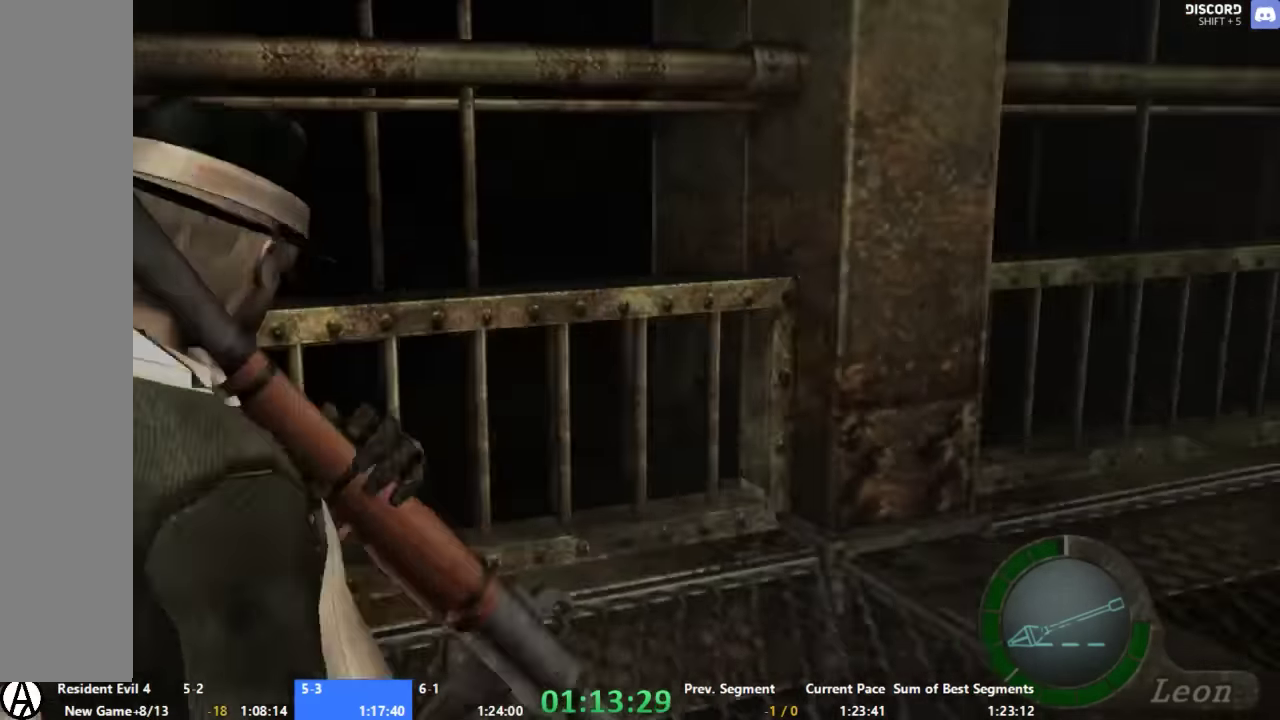
{"buttons": [], "left_stick": "up-right", "right_stick": "center", "events": [[34, "right_stick", "center"], [67, "left_stick", "center"], [467, "left_stick", "up-right"]]}
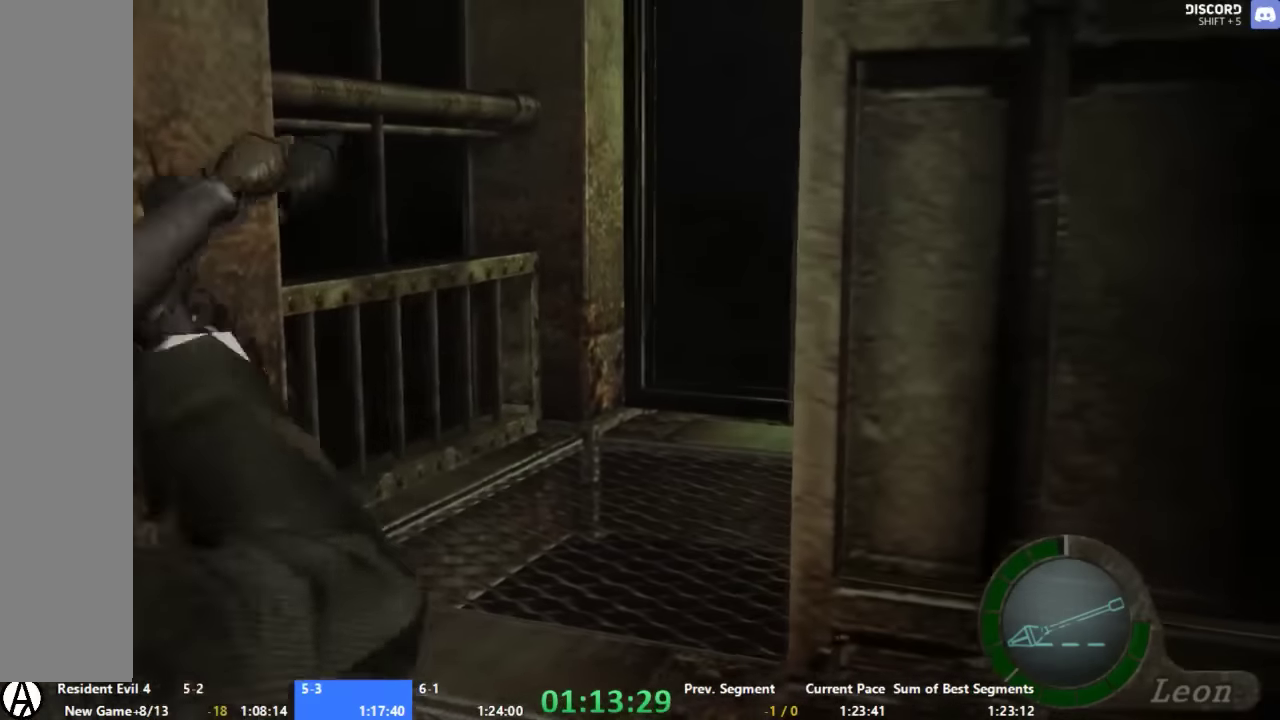
{"buttons": [], "left_stick": "right", "right_stick": "center", "events": [[34, "left_stick", "right"]]}
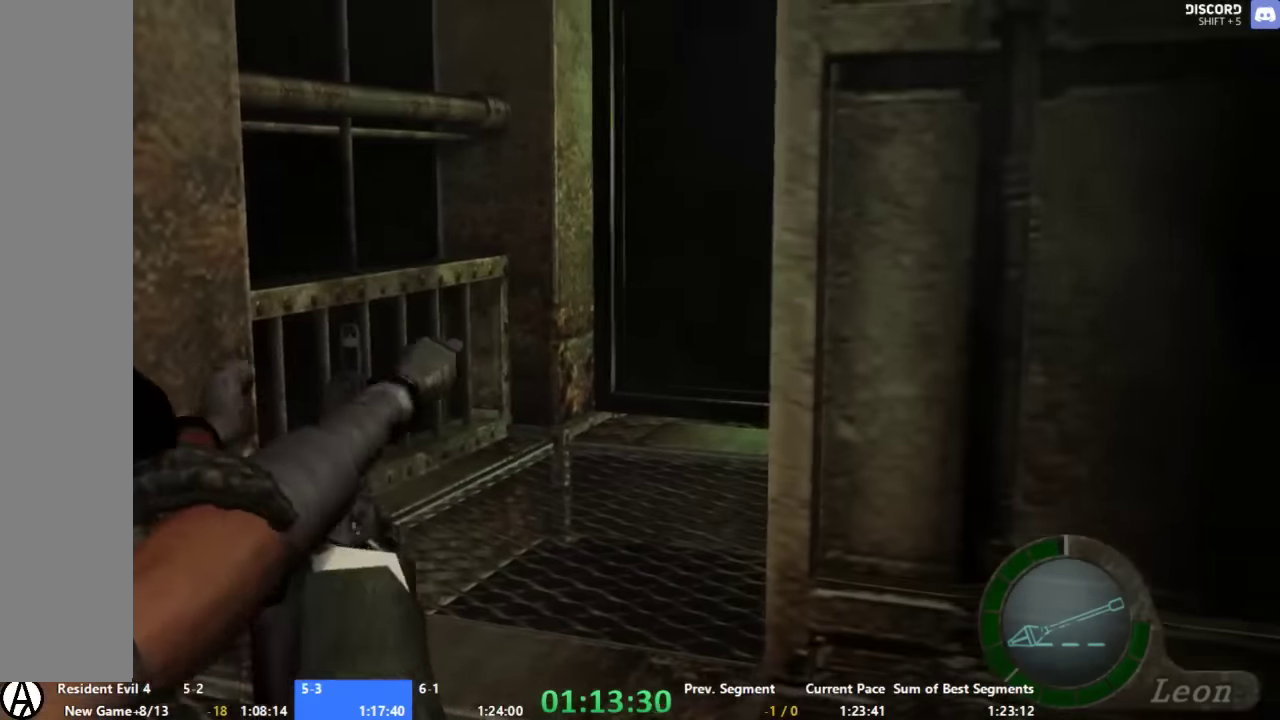
{"buttons": [], "left_stick": "center", "right_stick": "center", "events": [[100, "X", "down"], [134, "left_stick", "center"], [200, "X", "up"]]}
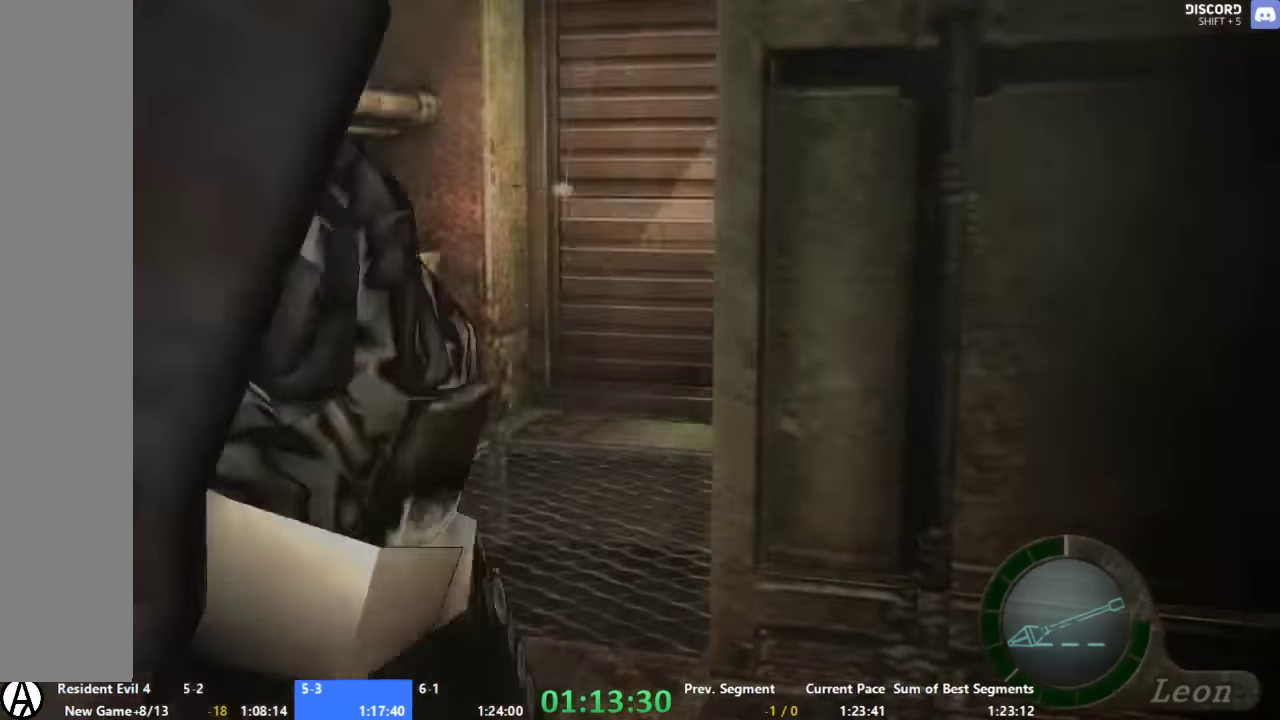
{"buttons": [], "left_stick": "up", "right_stick": "center", "events": [[200, "left_stick", "up"]]}
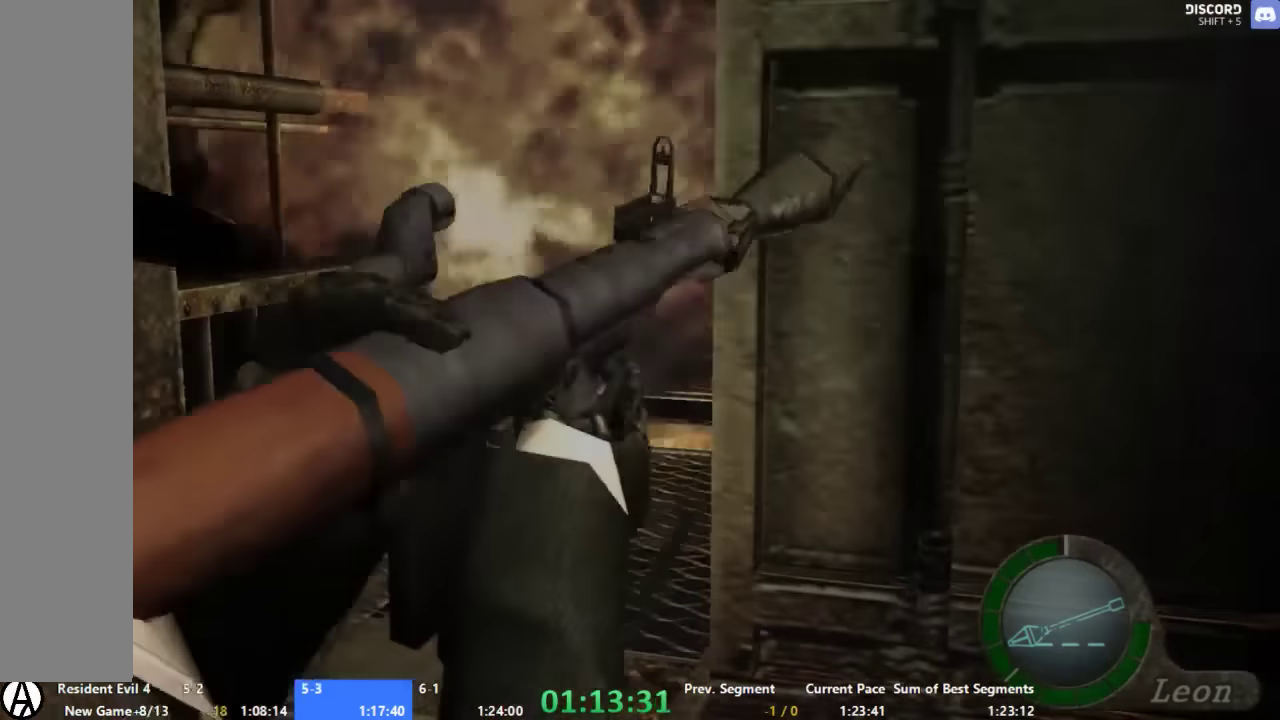
{"buttons": ["A"], "left_stick": "up", "right_stick": "center", "events": [[67, "A", "down"]]}
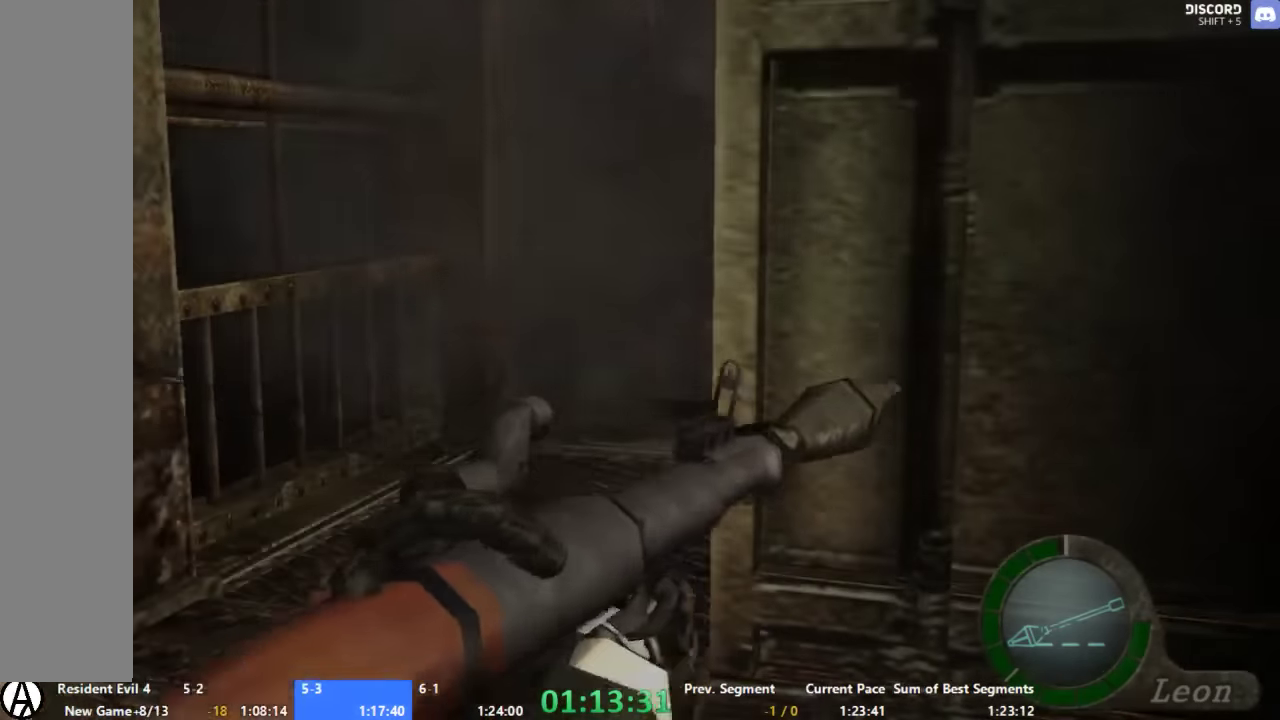
{"buttons": ["A"], "left_stick": "up", "right_stick": "center", "events": []}
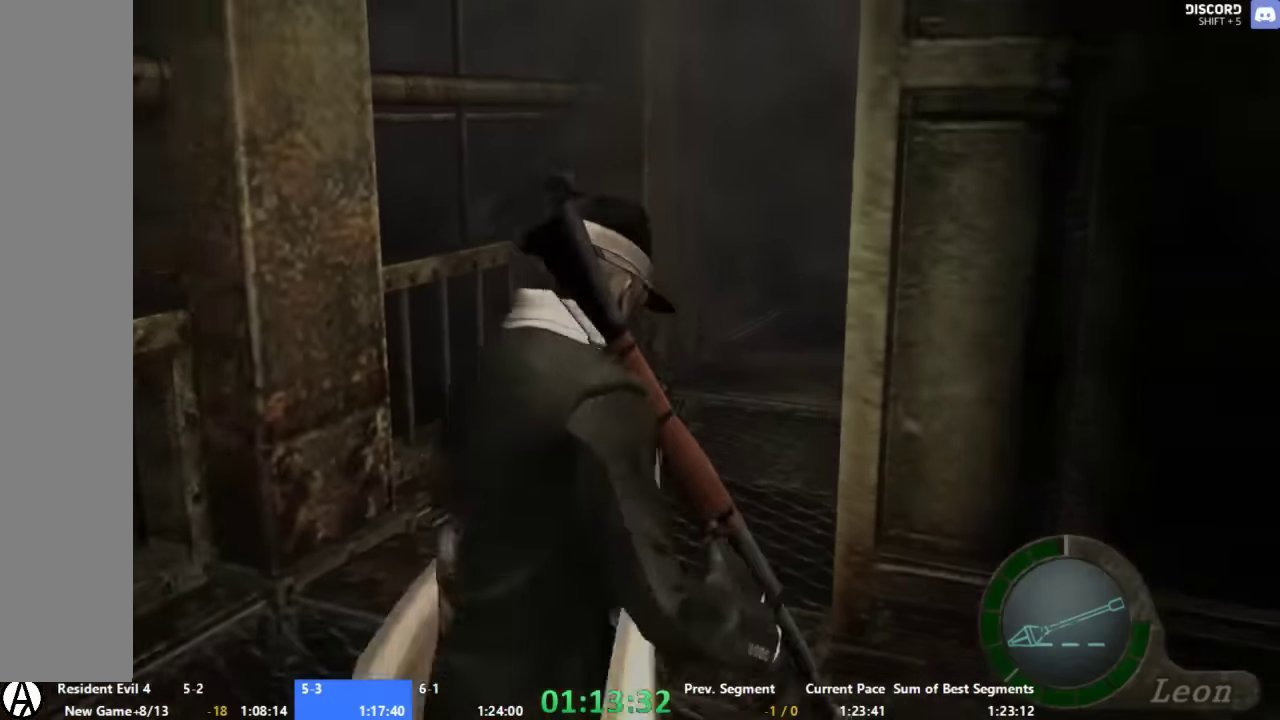
{"buttons": ["A"], "left_stick": "up", "right_stick": "center", "events": [[200, "left_stick", "up-right"], [467, "left_stick", "up"]]}
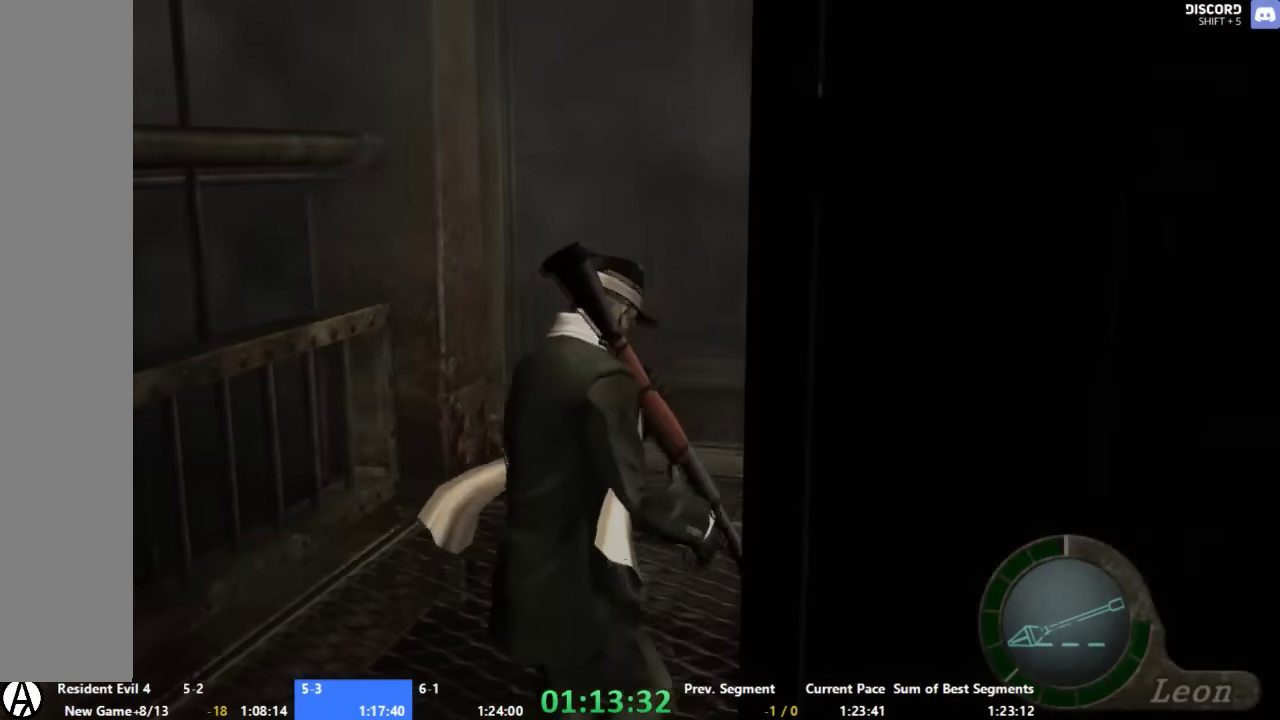
{"buttons": ["A"], "left_stick": "up", "right_stick": "center", "events": [[133, "left_stick", "up-right"], [333, "left_stick", "up"]]}
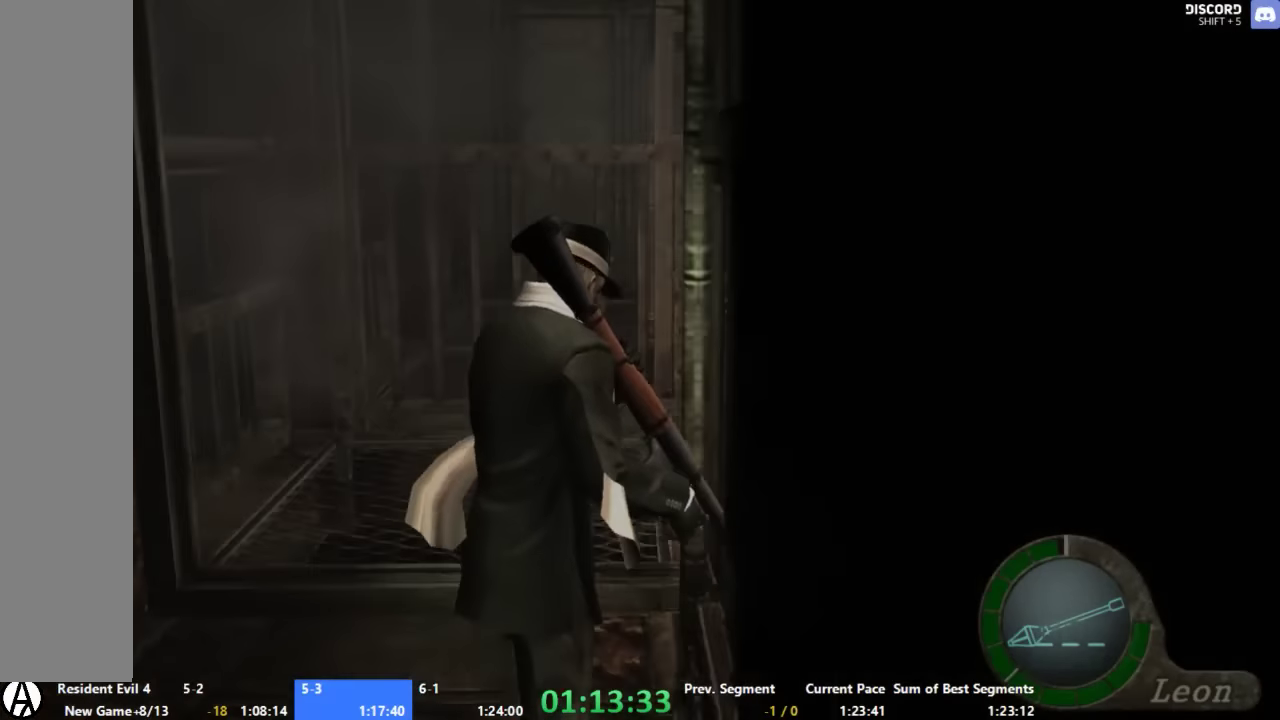
{"buttons": ["A"], "left_stick": "up-right", "right_stick": "center", "events": [[133, "left_stick", "up-right"], [333, "X", "down"], [400, "X", "up"]]}
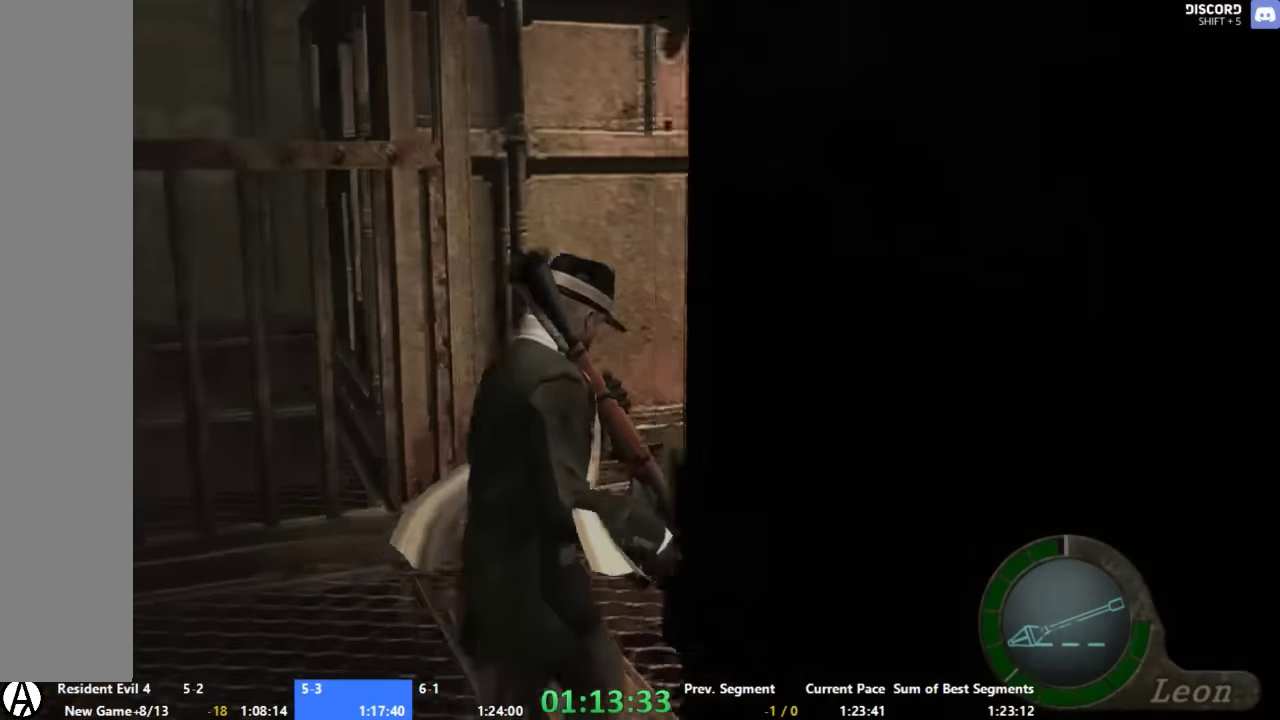
{"buttons": ["A", "X"], "left_stick": "center", "right_stick": "center", "events": [[33, "X", "down"], [200, "X", "up"], [267, "X", "down"], [300, "left_stick", "up"], [333, "X", "up"], [400, "X", "down"], [467, "left_stick", "center"]]}
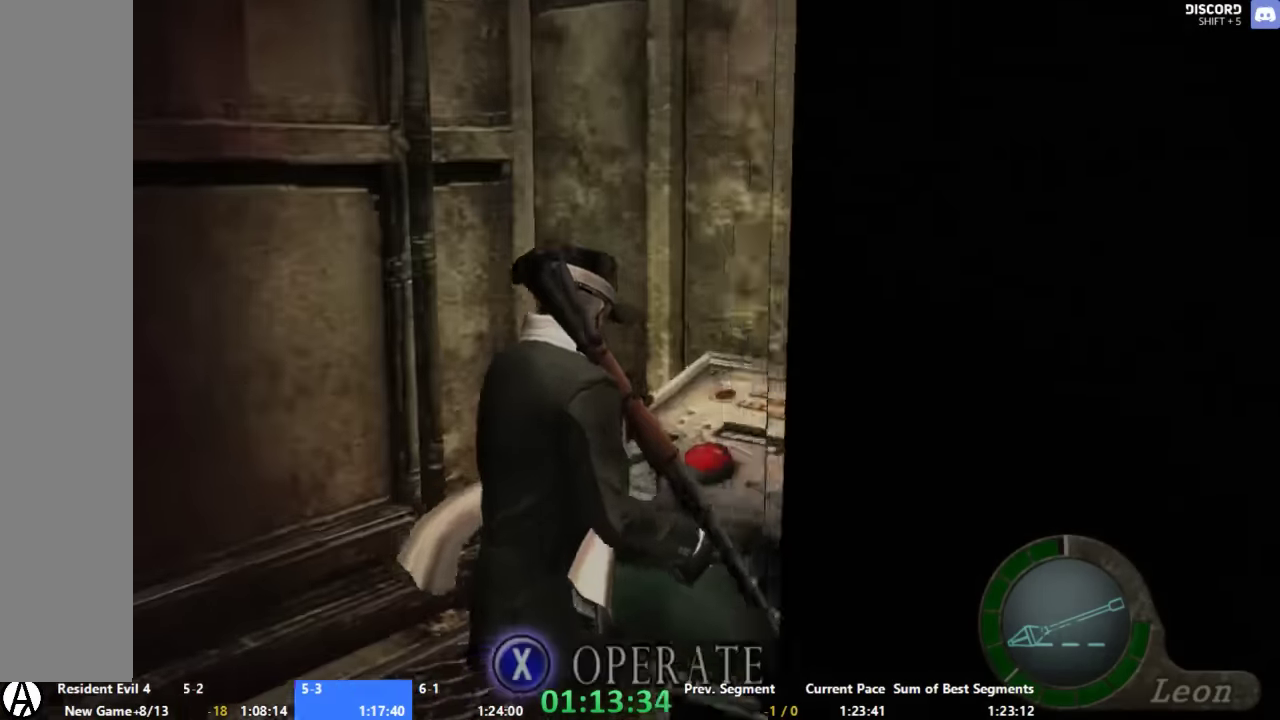
{"buttons": ["A"], "left_stick": "center", "right_stick": "center", "events": [[33, "X", "up"], [200, "left_stick", "down"], [367, "left_stick", "down-left"], [467, "left_stick", "center"]]}
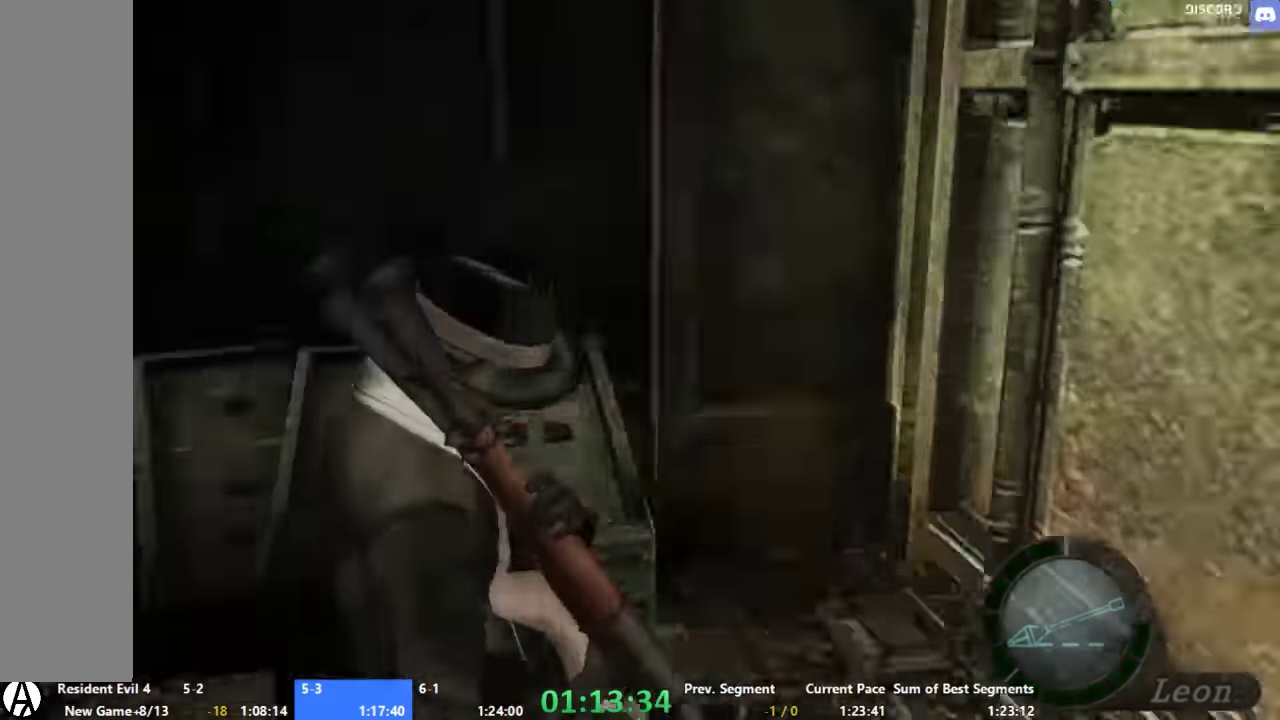
{"buttons": ["A"], "left_stick": "up-left", "right_stick": "center", "events": [[100, "left_stick", "up"], [400, "left_stick", "up-left"]]}